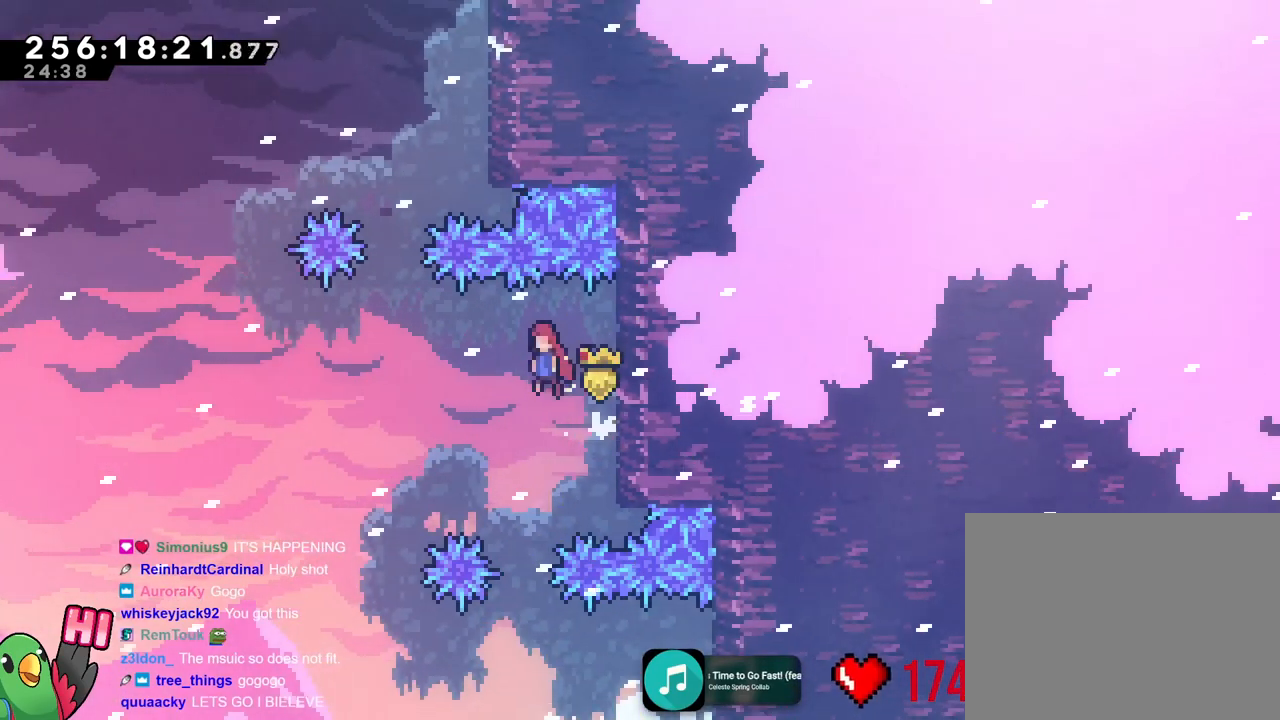
Gameplay with a controller (Nintendo layout); each line is a JSON object with the inputs held at the frame after it. "events" lists button and stick changes between this image and that frame as [ms after this image, input, new state], when the widget could be followed in between. Not read: A DPAD_DOWN DPAD_RIGHT DPAD_UP HOME L1 L2 L3 R1 R3 SELECT START Y.
{"buttons": ["B"], "left_stick": "up", "right_stick": "center"}
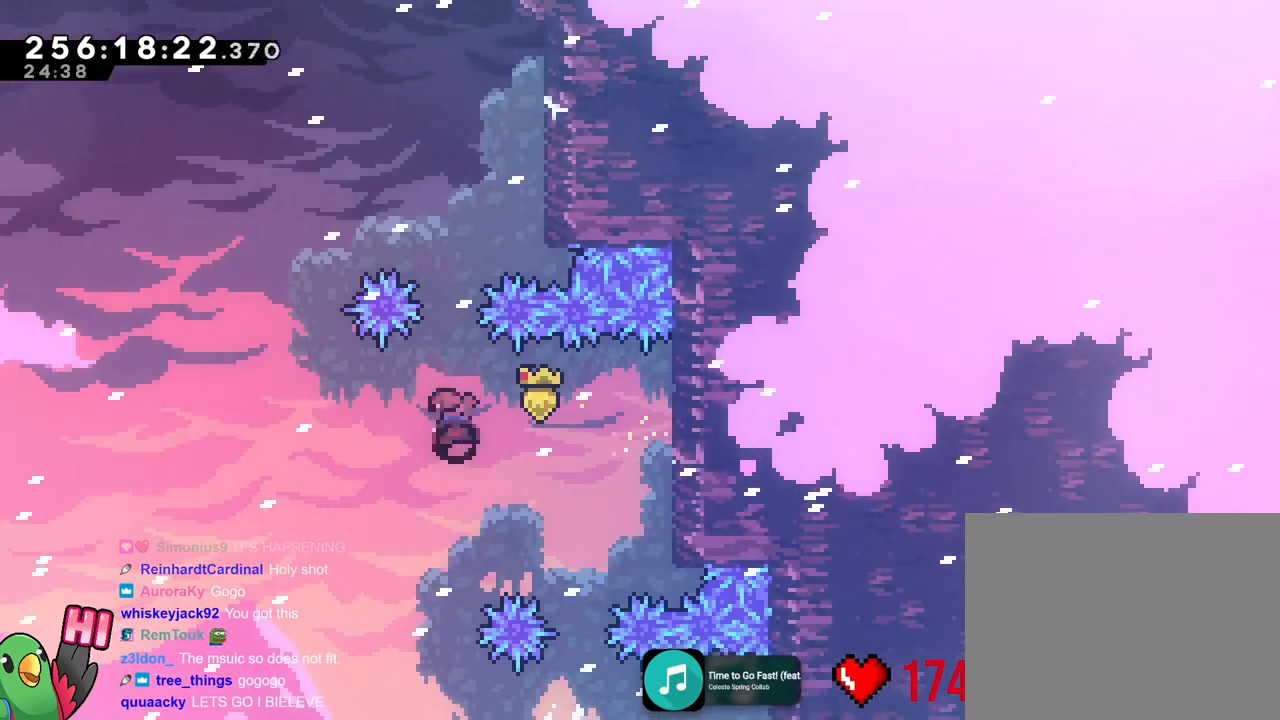
{"buttons": [], "left_stick": "right", "right_stick": "center", "events": [[166, "B", "up"], [183, "left_stick", "right"]]}
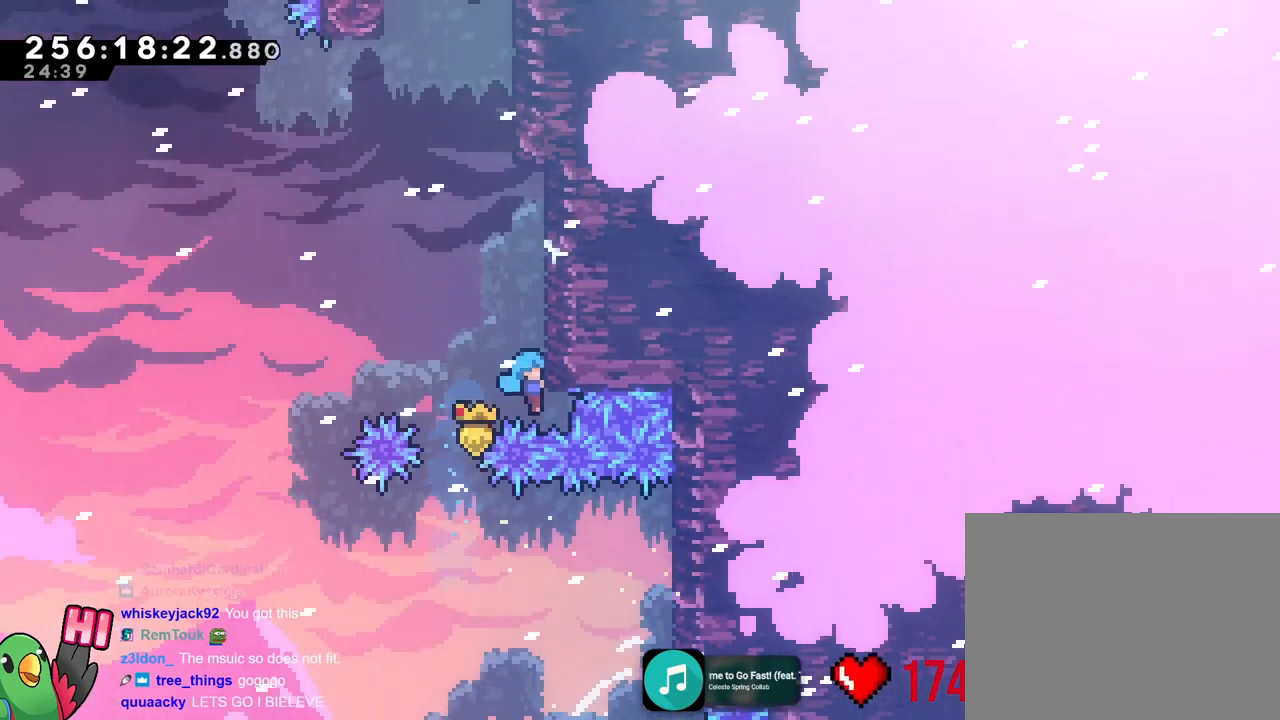
{"buttons": ["B"], "left_stick": "right", "right_stick": "center", "events": [[17, "left_stick", "up-right"], [234, "left_stick", "center"], [267, "B", "down"], [484, "left_stick", "right"]]}
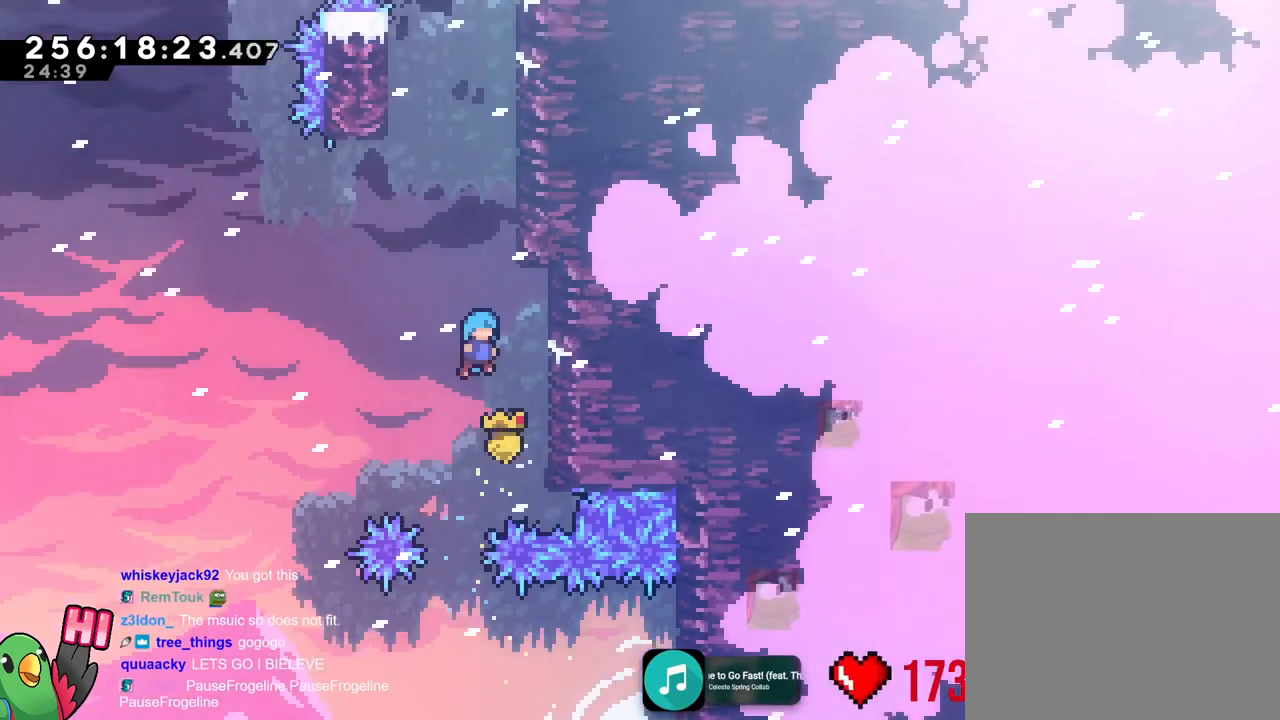
{"buttons": ["B"], "left_stick": "right", "right_stick": "center"}
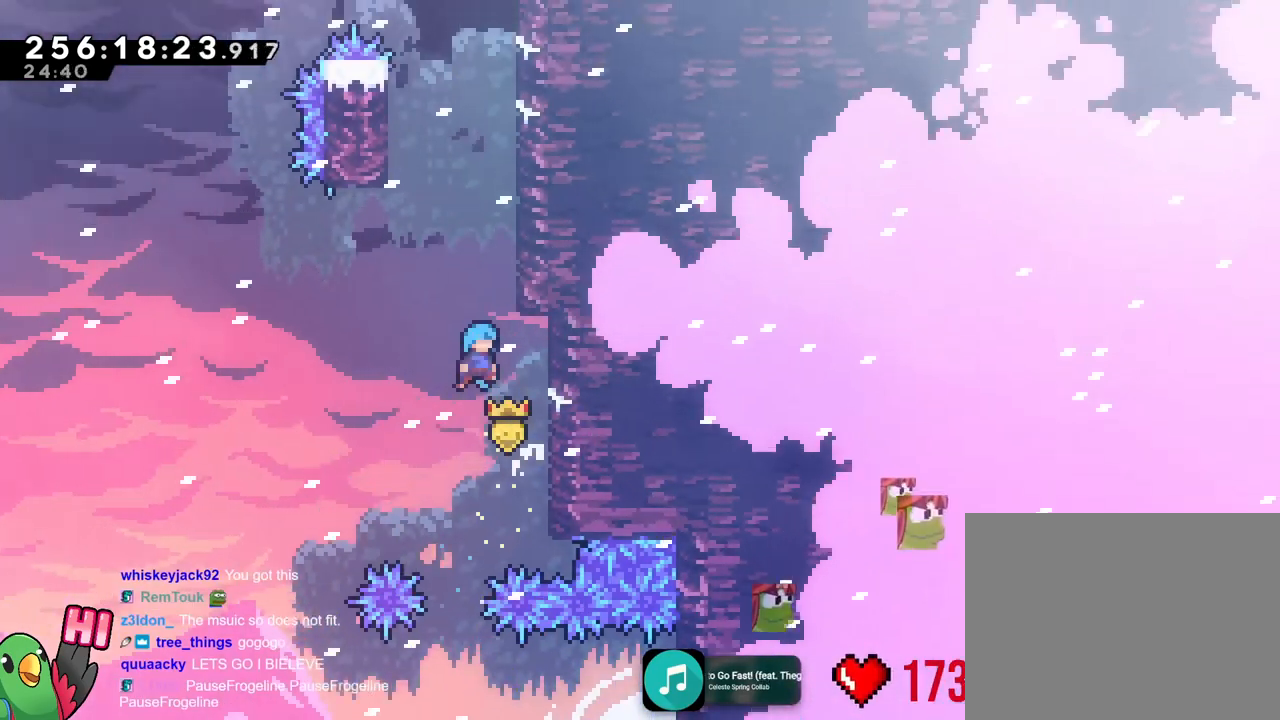
{"buttons": ["B"], "left_stick": "right", "right_stick": "center", "events": [[184, "B", "up"], [234, "left_stick", "center"], [250, "B", "down"], [401, "left_stick", "right"]]}
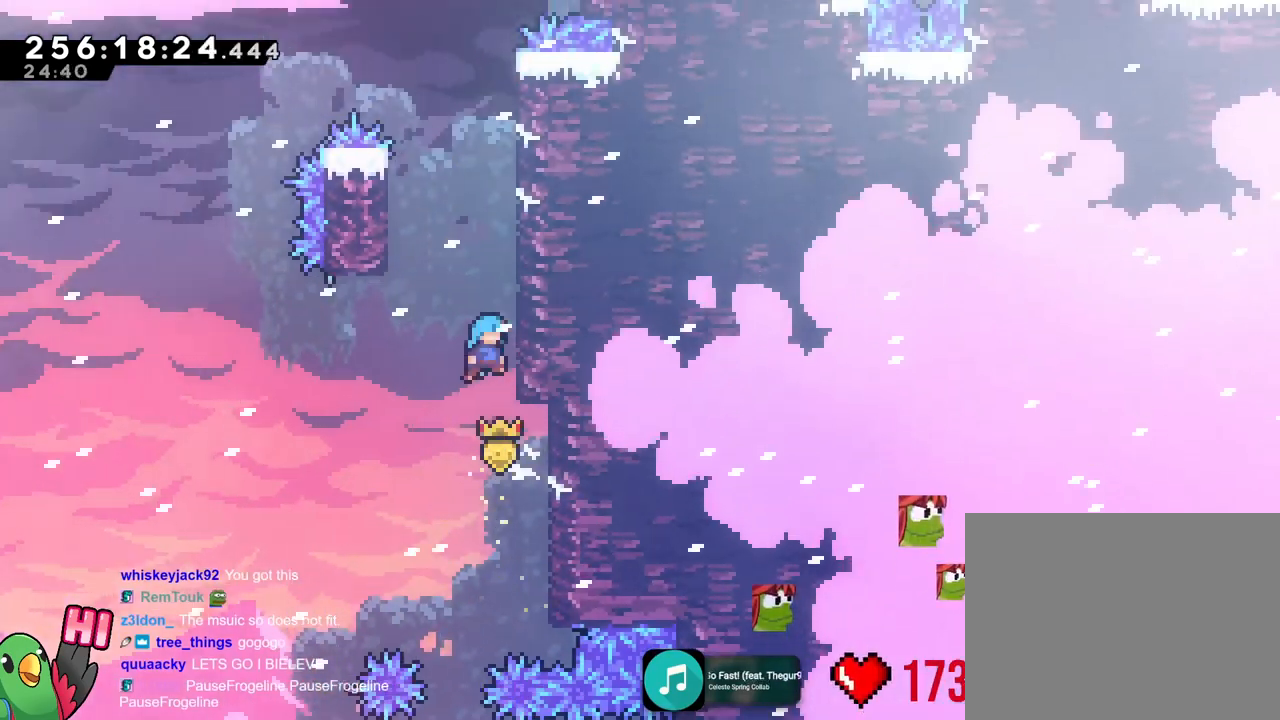
{"buttons": ["B"], "left_stick": "down-right", "right_stick": "center", "events": [[133, "left_stick", "center"], [367, "left_stick", "down-right"]]}
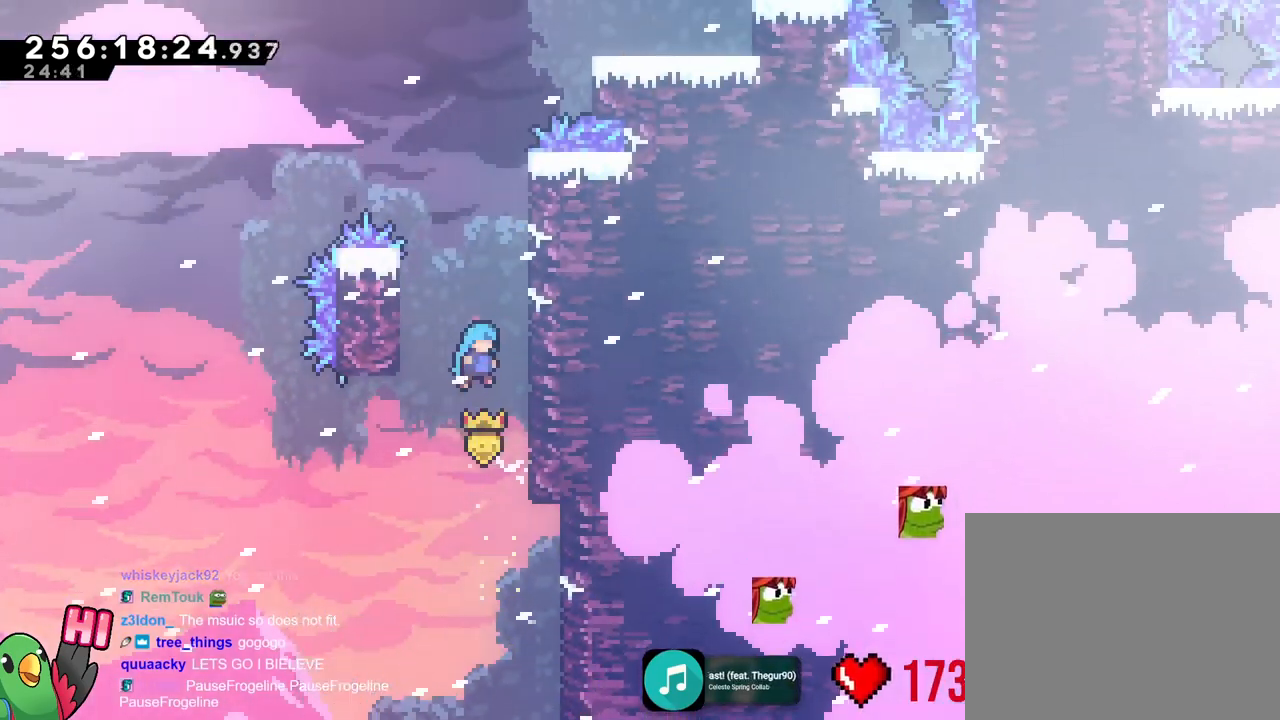
{"buttons": ["B"], "left_stick": "down-right", "right_stick": "center"}
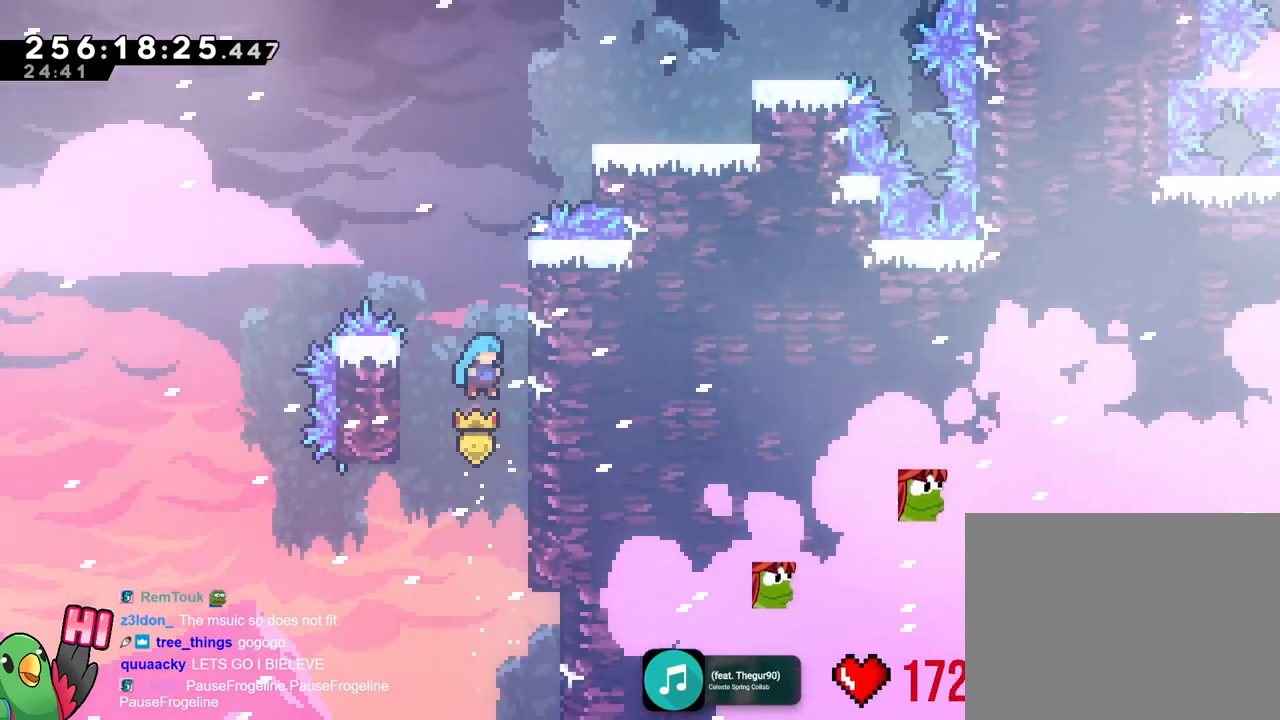
{"buttons": ["B"], "left_stick": "right", "right_stick": "center", "events": [[83, "B", "up"], [117, "left_stick", "center"], [200, "B", "down"], [384, "left_stick", "right"]]}
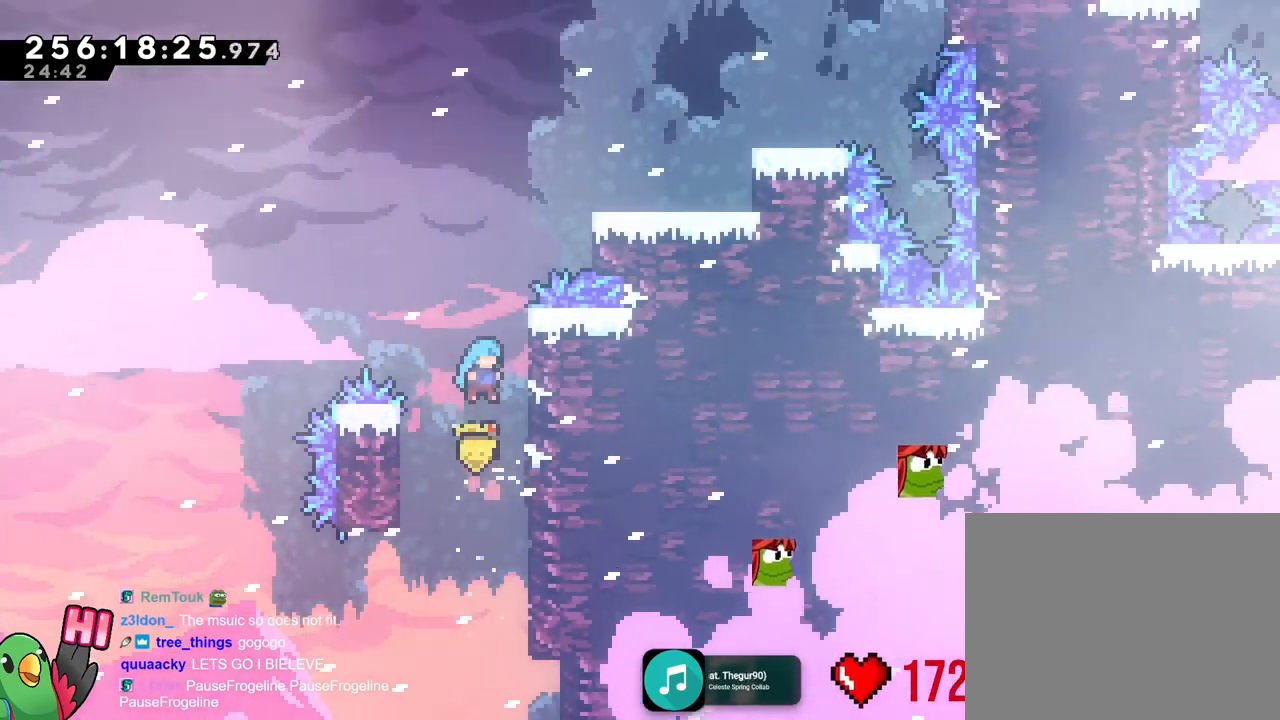
{"buttons": ["B"], "left_stick": "right", "right_stick": "center", "events": [[67, "B", "up"], [134, "left_stick", "center"], [201, "B", "down"], [284, "left_stick", "right"]]}
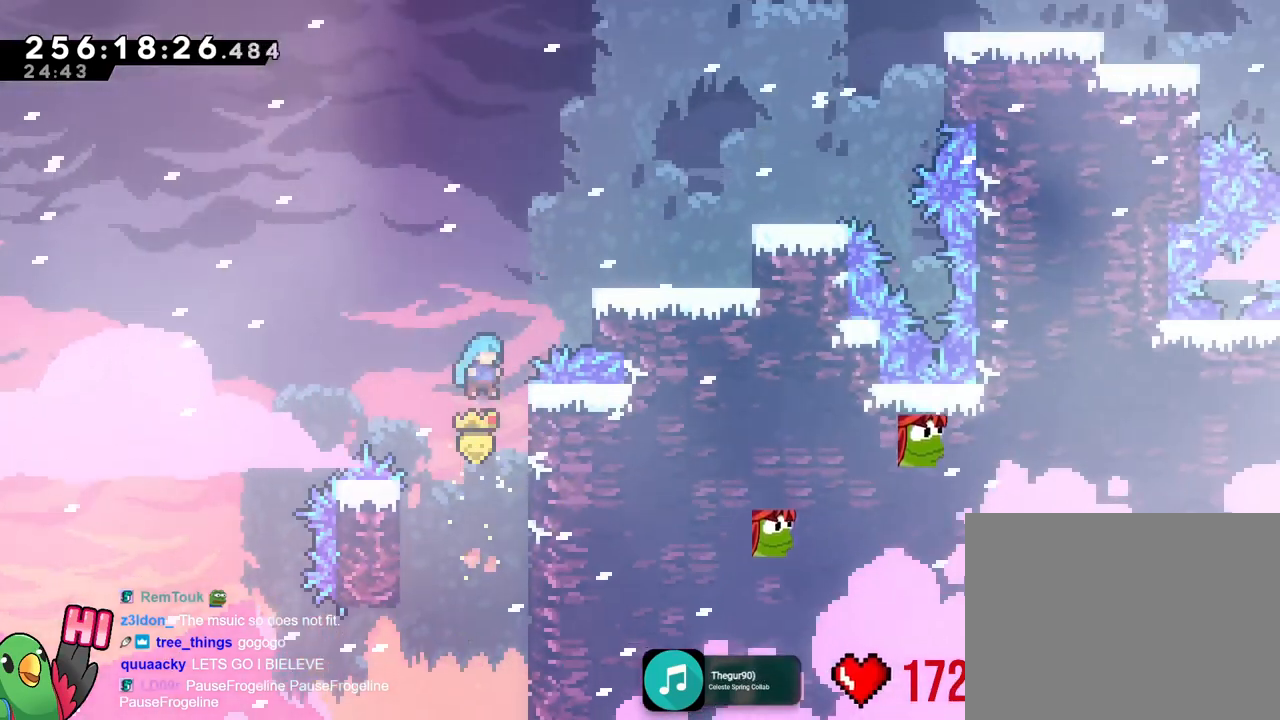
{"buttons": ["B"], "left_stick": "right", "right_stick": "center"}
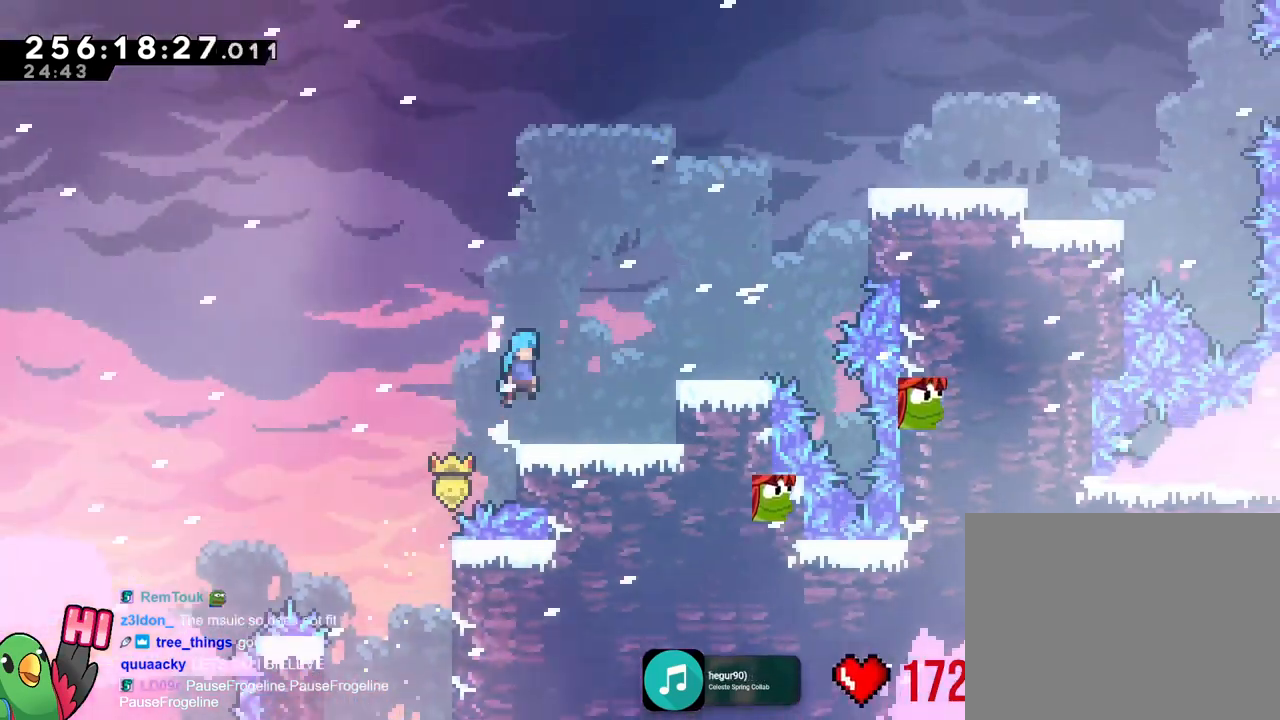
{"buttons": ["B"], "left_stick": "right", "right_stick": "center", "events": [[84, "B", "up"], [167, "left_stick", "center"], [384, "left_stick", "right"], [401, "B", "down"]]}
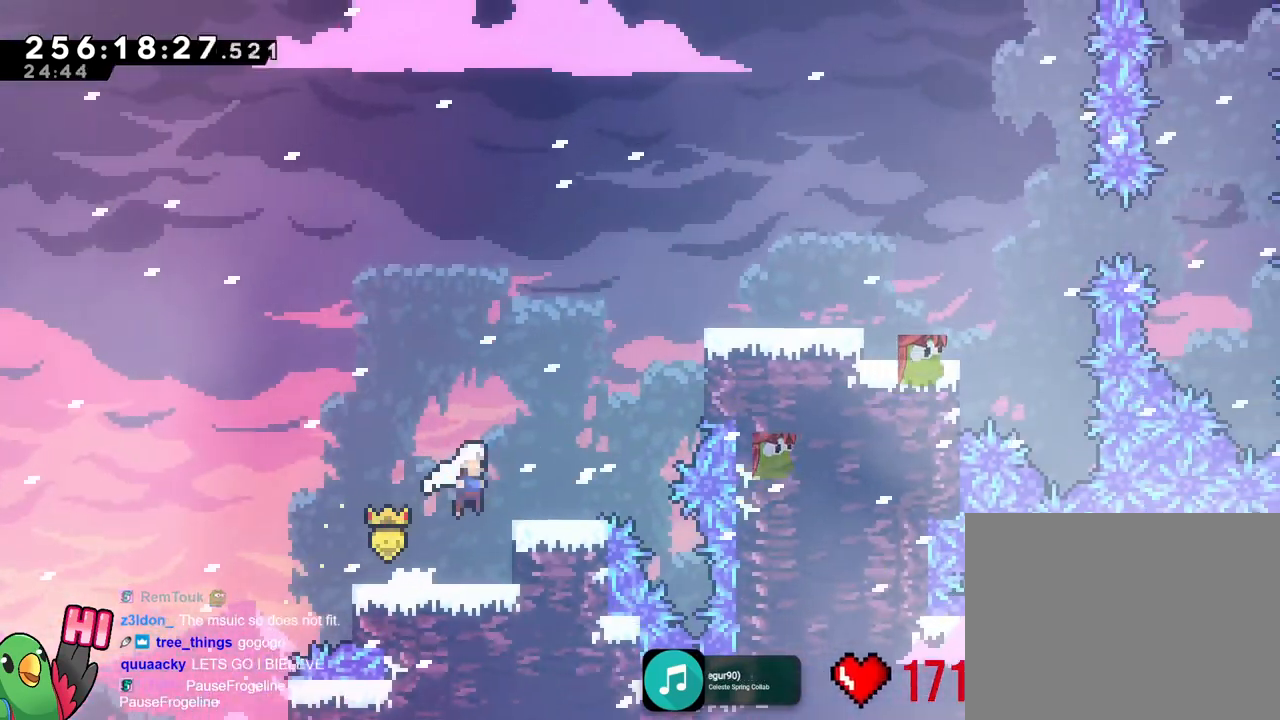
{"buttons": ["B"], "left_stick": "up-right", "right_stick": "center", "events": [[67, "B", "up"], [150, "left_stick", "center"], [300, "B", "down"], [334, "left_stick", "up-right"]]}
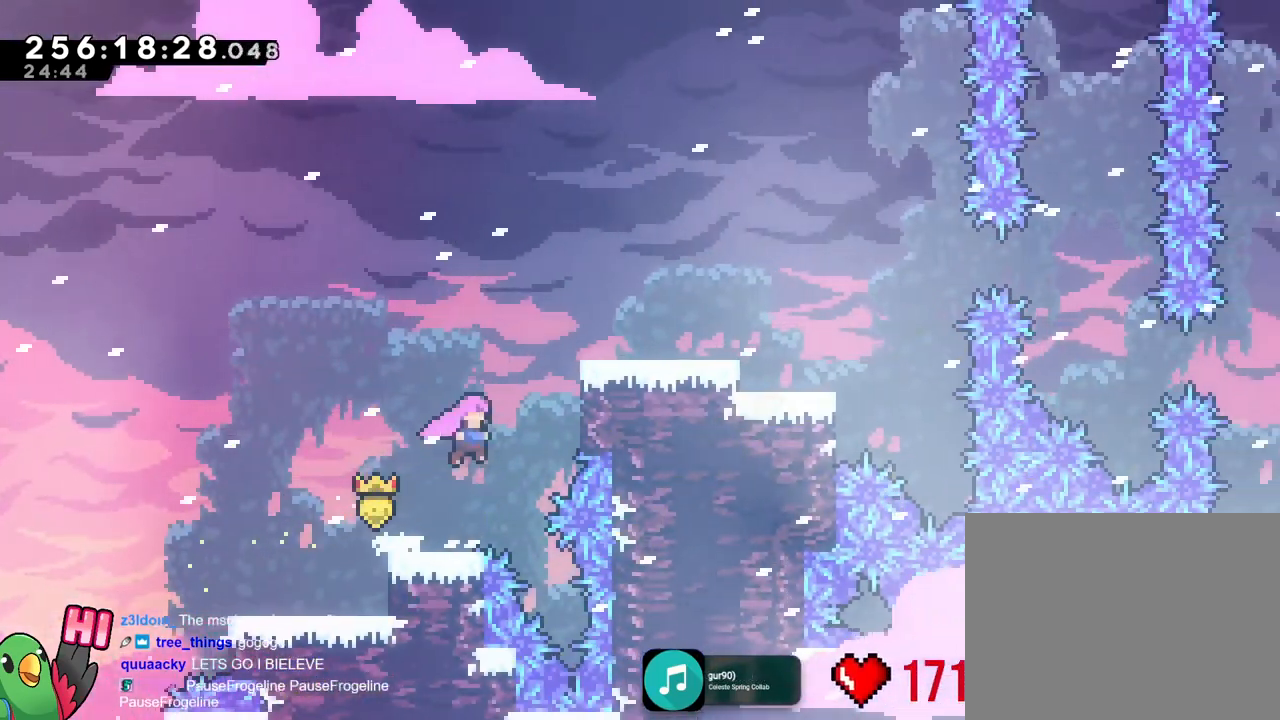
{"buttons": [], "left_stick": "right", "right_stick": "center", "events": [[184, "left_stick", "right"], [251, "B", "up"]]}